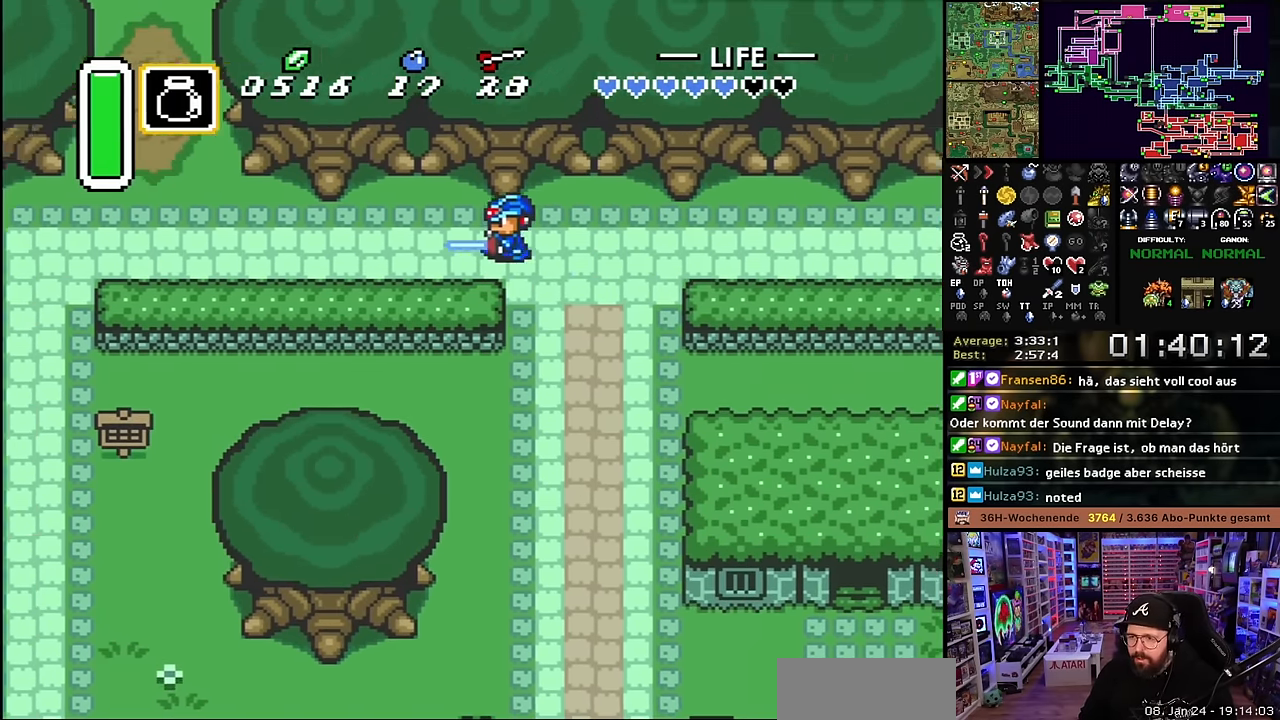
Gameplay with a controller (Nintendo layout); each line is a JSON object with the inputs held at the frame after it. "events" lists button and stick changes between this image and that frame as [ms after this image, input, new state], when the widget could be followed in between. Not read: L3 R3.
{"buttons": ["A"], "events": [[84, "A", "up"], [84, "DPAD_DOWN", "down"], [100, "A", "down"], [100, "DPAD_DOWN", "up"]]}
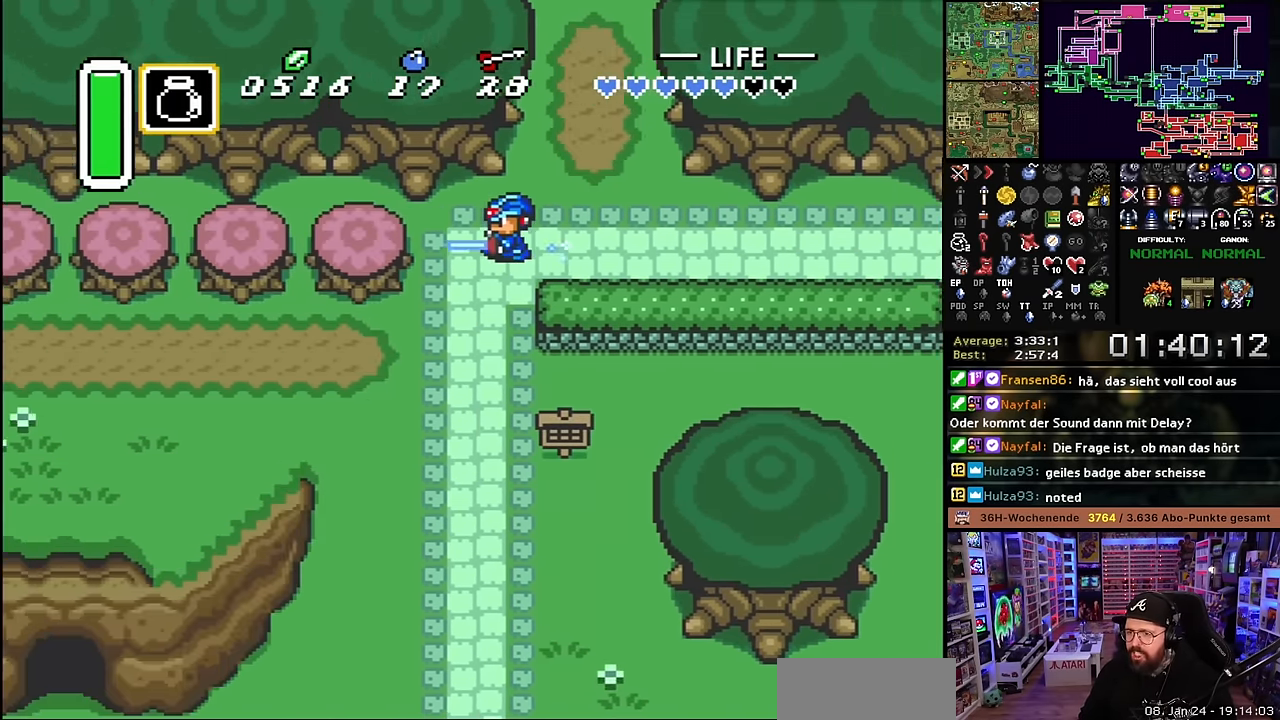
{"buttons": ["A"], "events": [[34, "A", "up"], [50, "DPAD_DOWN", "down"], [367, "DPAD_LEFT", "down"], [384, "A", "down"], [384, "DPAD_DOWN", "up"], [484, "DPAD_LEFT", "up"]]}
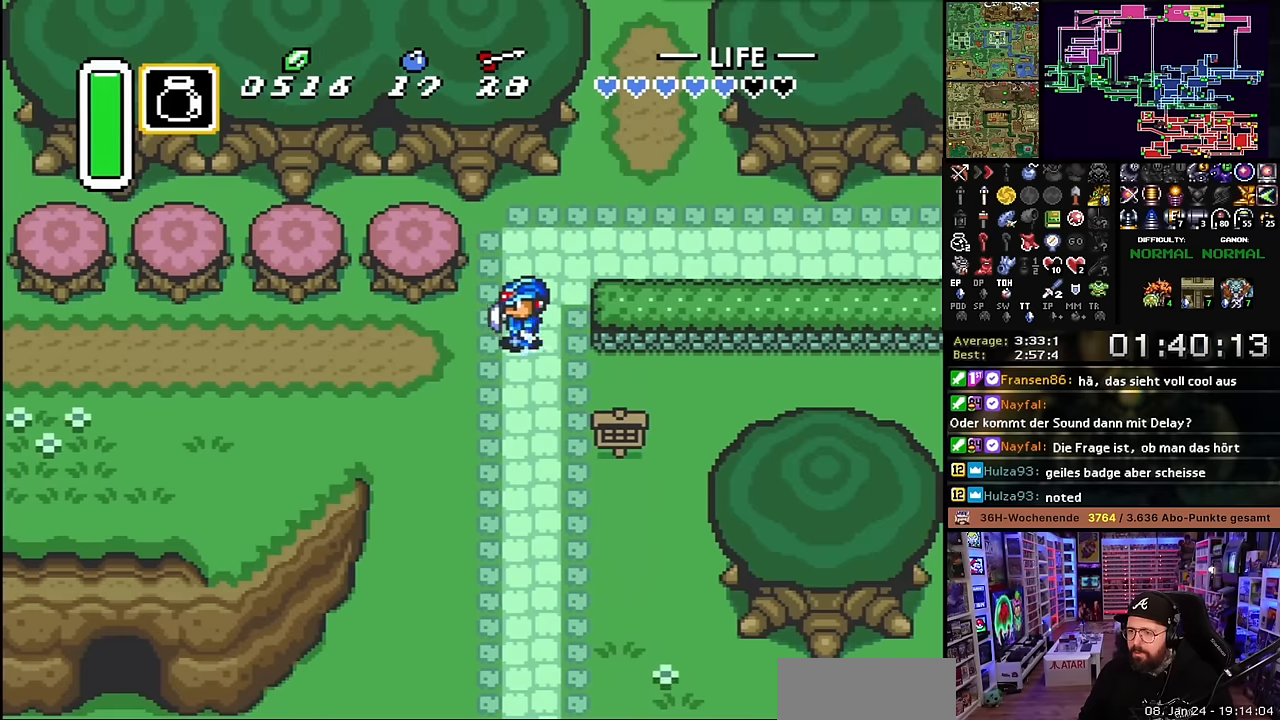
{"buttons": ["A"], "events": []}
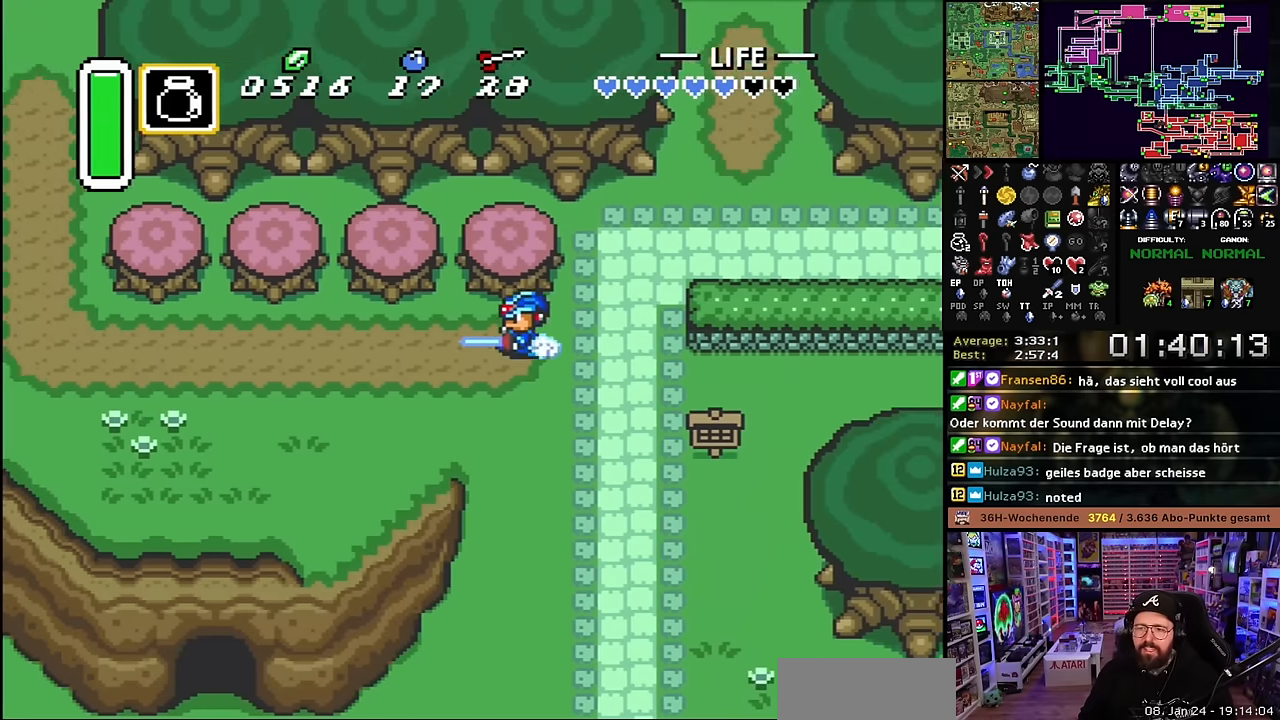
{"buttons": [], "events": [[500, "A", "up"]]}
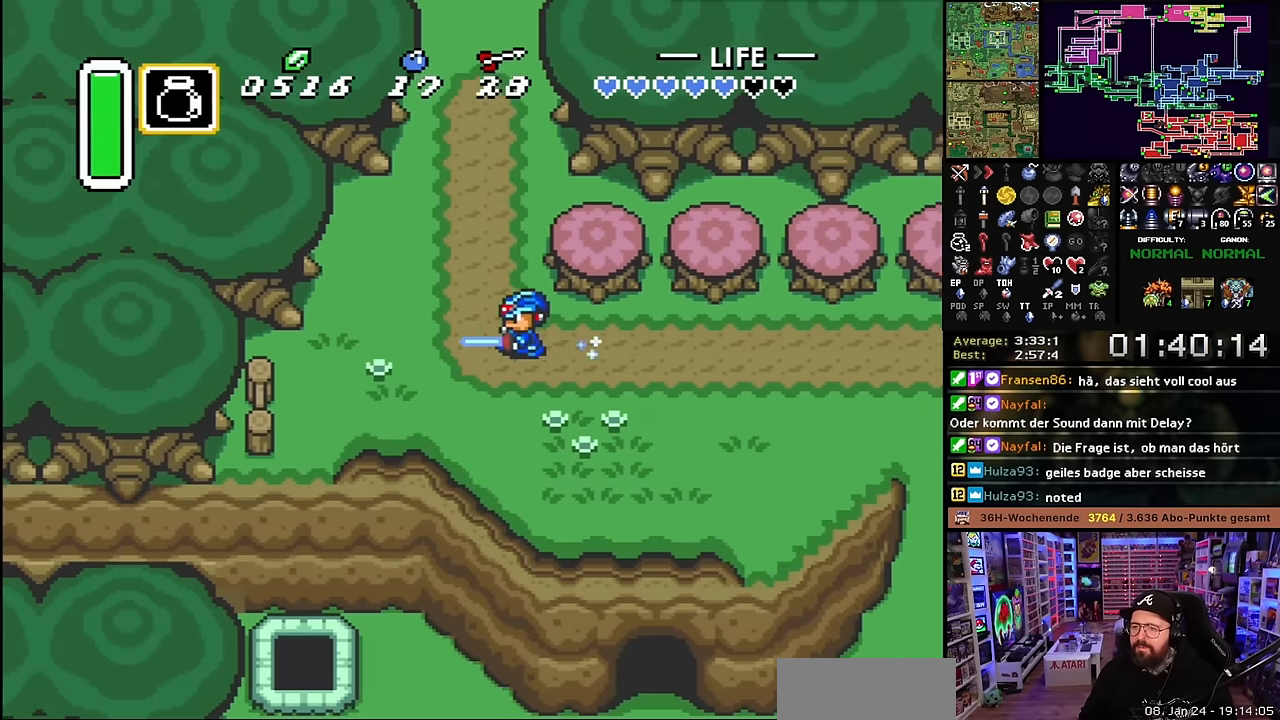
{"buttons": ["A"], "events": [[34, "DPAD_UP", "down"], [67, "A", "down"], [150, "DPAD_UP", "up"], [384, "A", "up"], [384, "DPAD_DOWN", "down"], [400, "A", "down"], [400, "DPAD_DOWN", "up"]]}
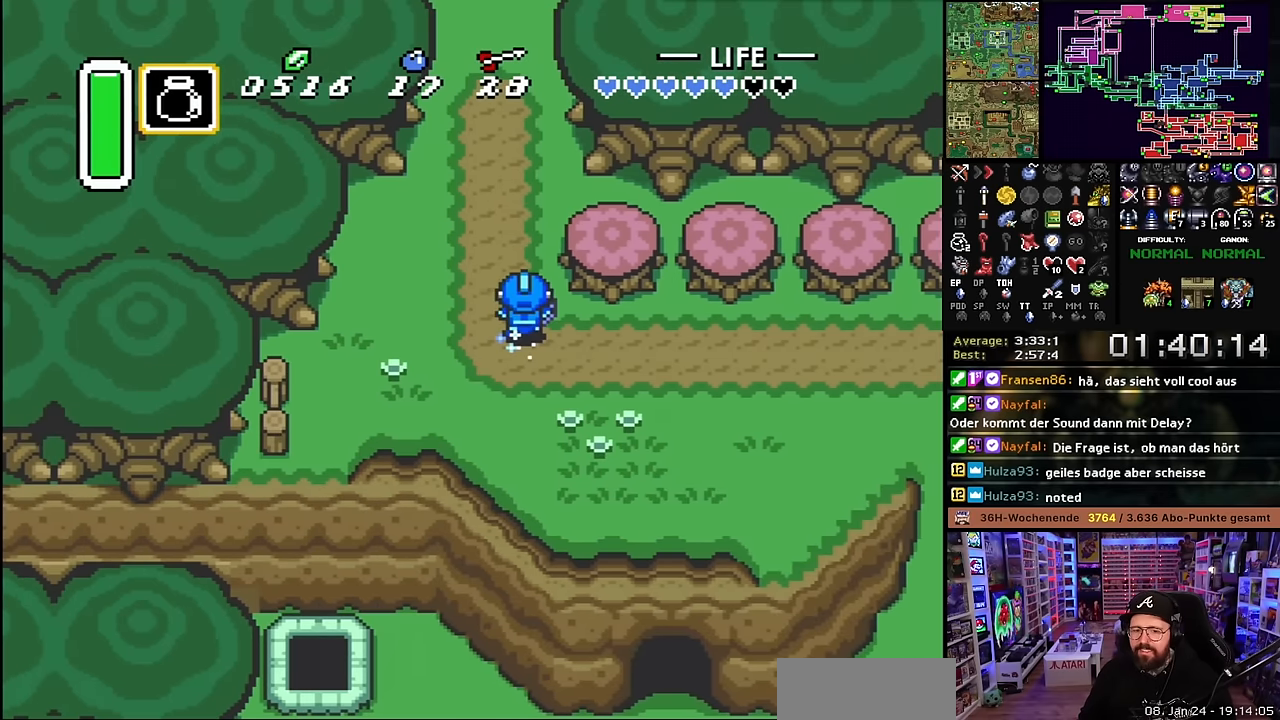
{"buttons": ["A", "L1"], "events": [[217, "L1", "down"], [284, "A", "up"], [284, "L1", "up"], [317, "A", "down"], [350, "L1", "down"], [434, "L1", "up"], [467, "L1", "down"]]}
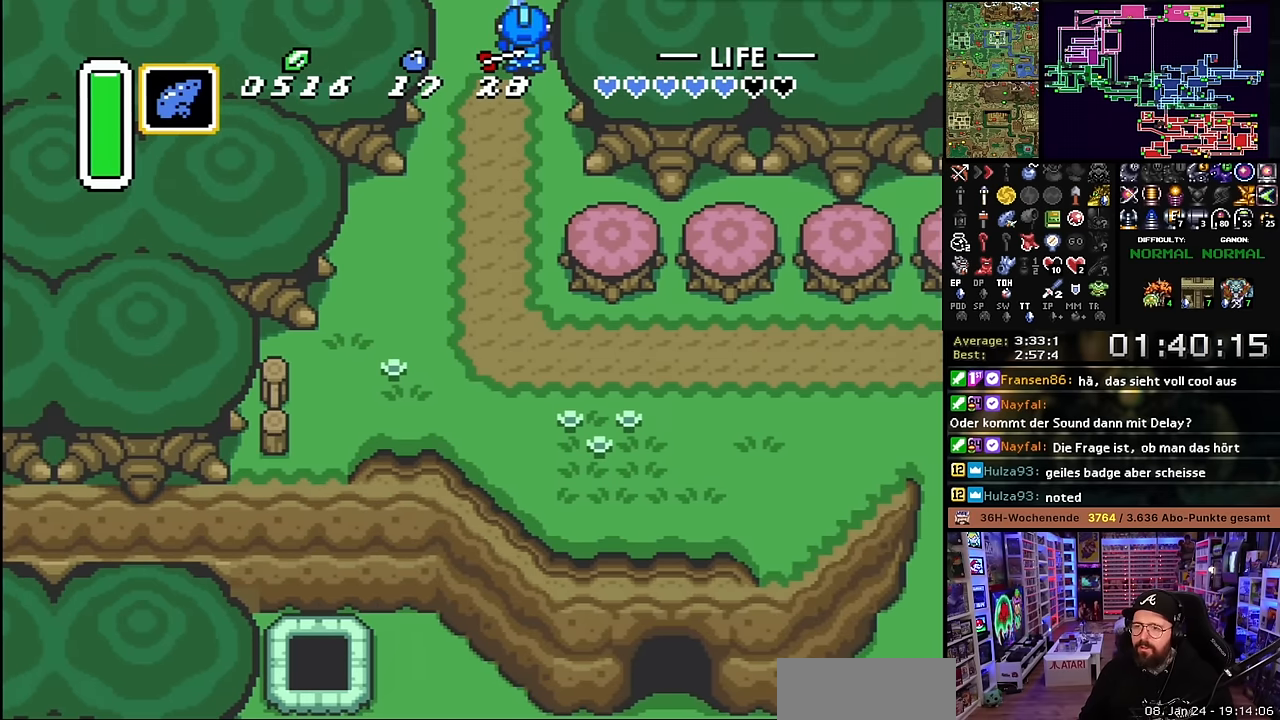
{"buttons": ["A"], "events": [[67, "L1", "up"]]}
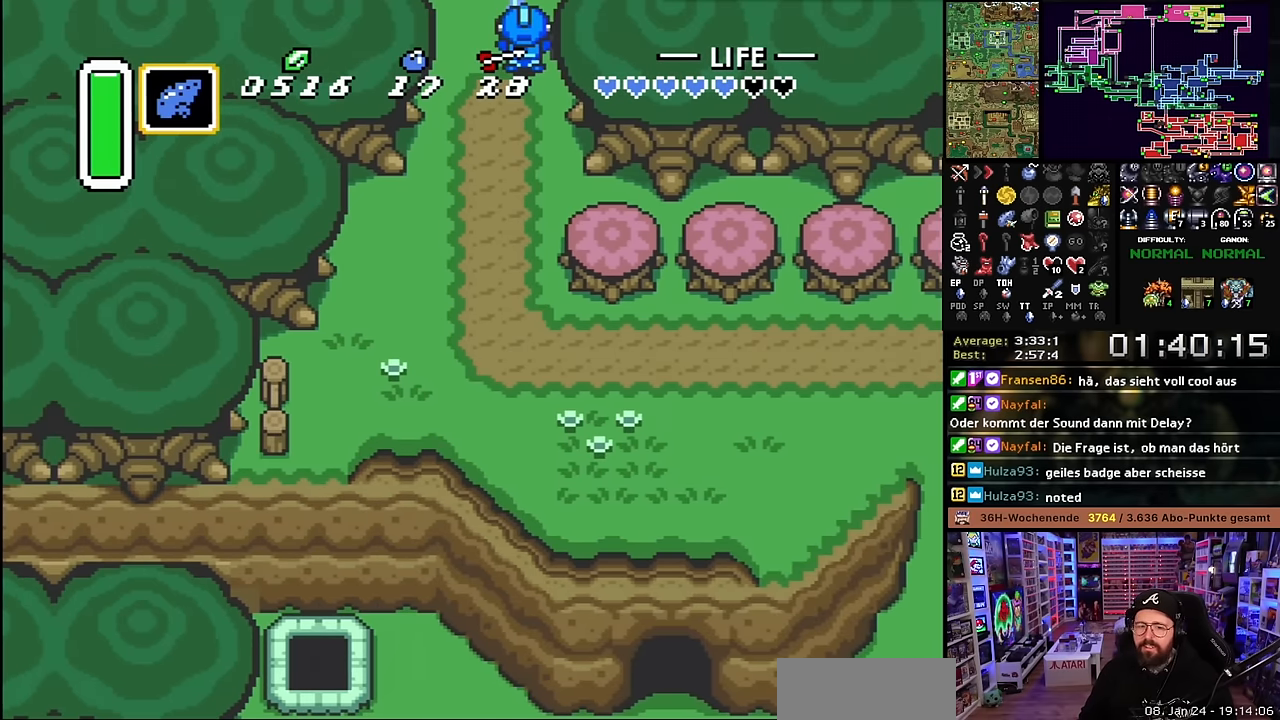
{"buttons": ["A"], "events": []}
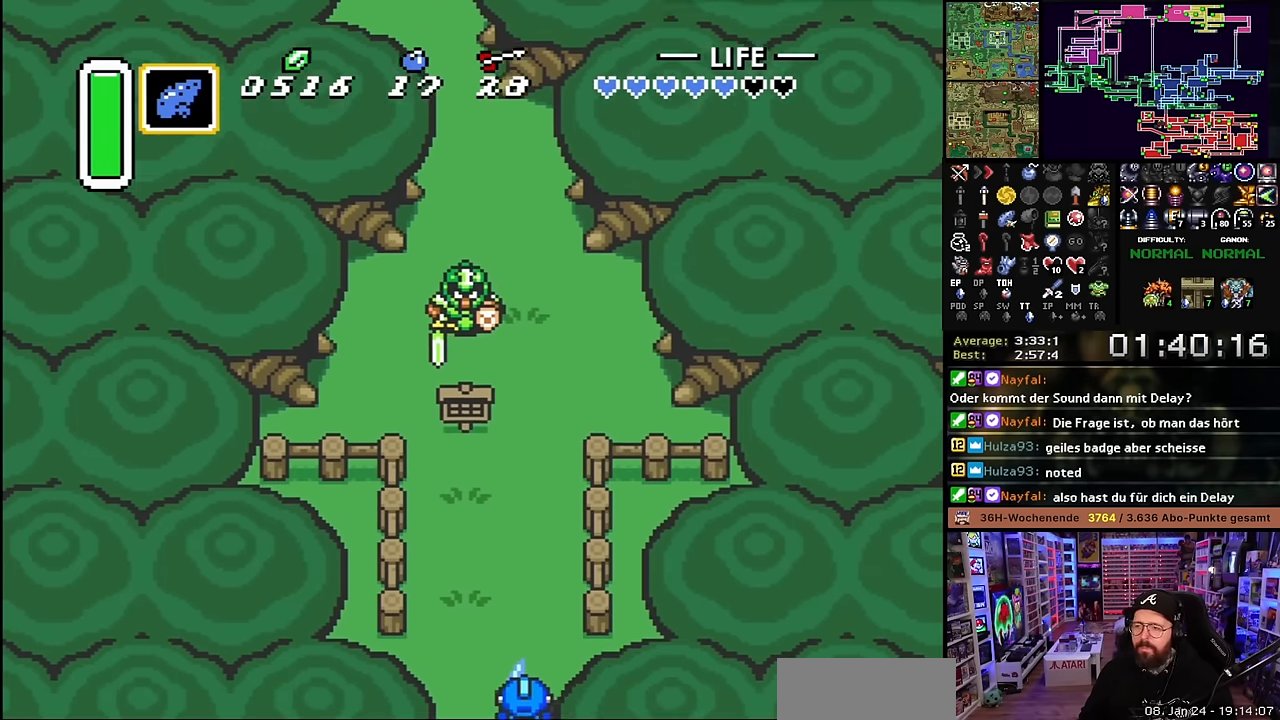
{"buttons": ["A", "DPAD_UP"], "events": [[234, "DPAD_UP", "down"], [267, "A", "up"], [367, "DPAD_LEFT", "down"], [417, "A", "down"], [450, "DPAD_LEFT", "up"]]}
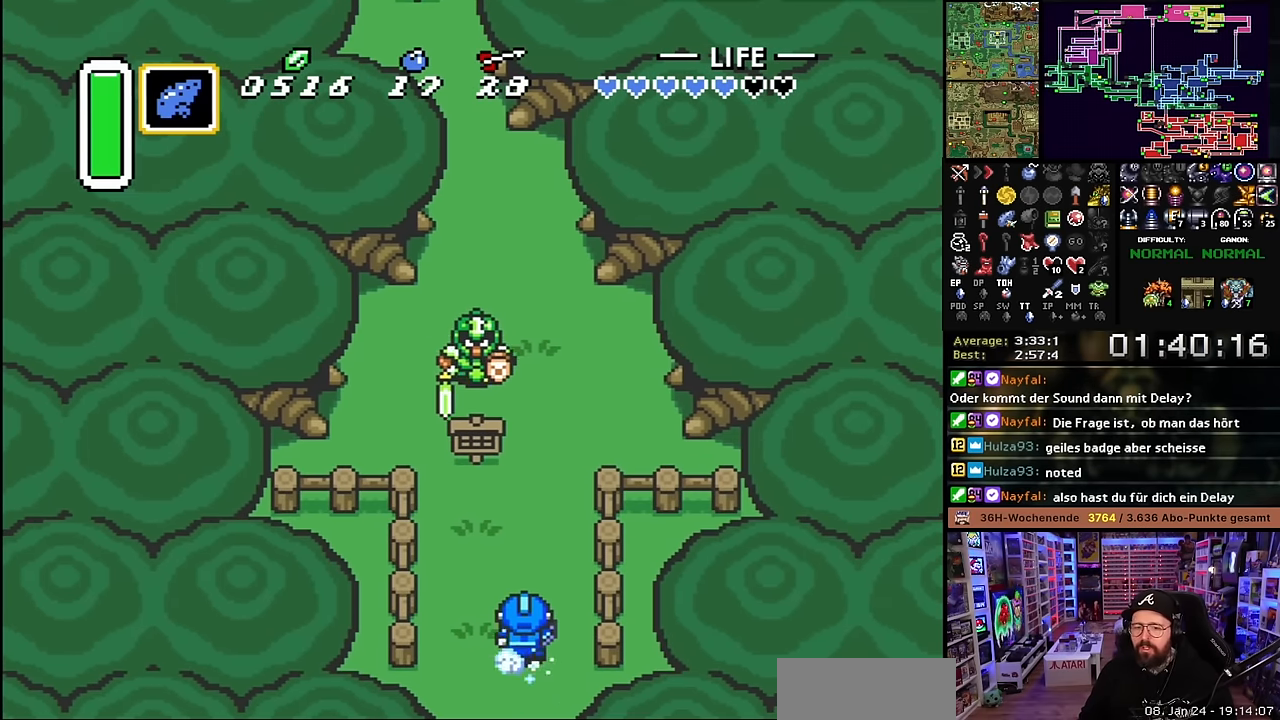
{"buttons": ["A"], "events": [[184, "A", "up"], [184, "DPAD_DOWN", "down"], [184, "DPAD_UP", "up"], [184, "Y", "down"], [200, "A", "down"], [200, "DPAD_DOWN", "up"], [200, "Y", "up"]]}
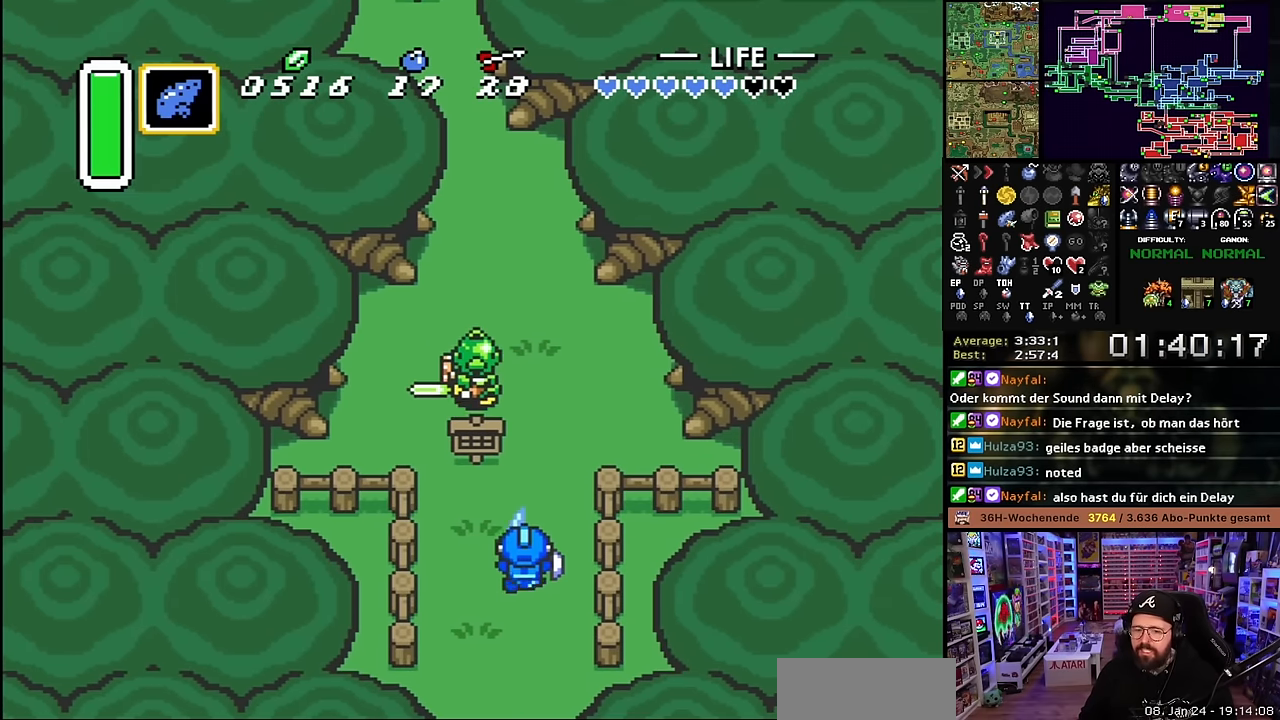
{"buttons": ["A"], "events": [[100, "A", "up"], [100, "DPAD_DOWN", "down"], [117, "A", "down"], [117, "DPAD_DOWN", "up"]]}
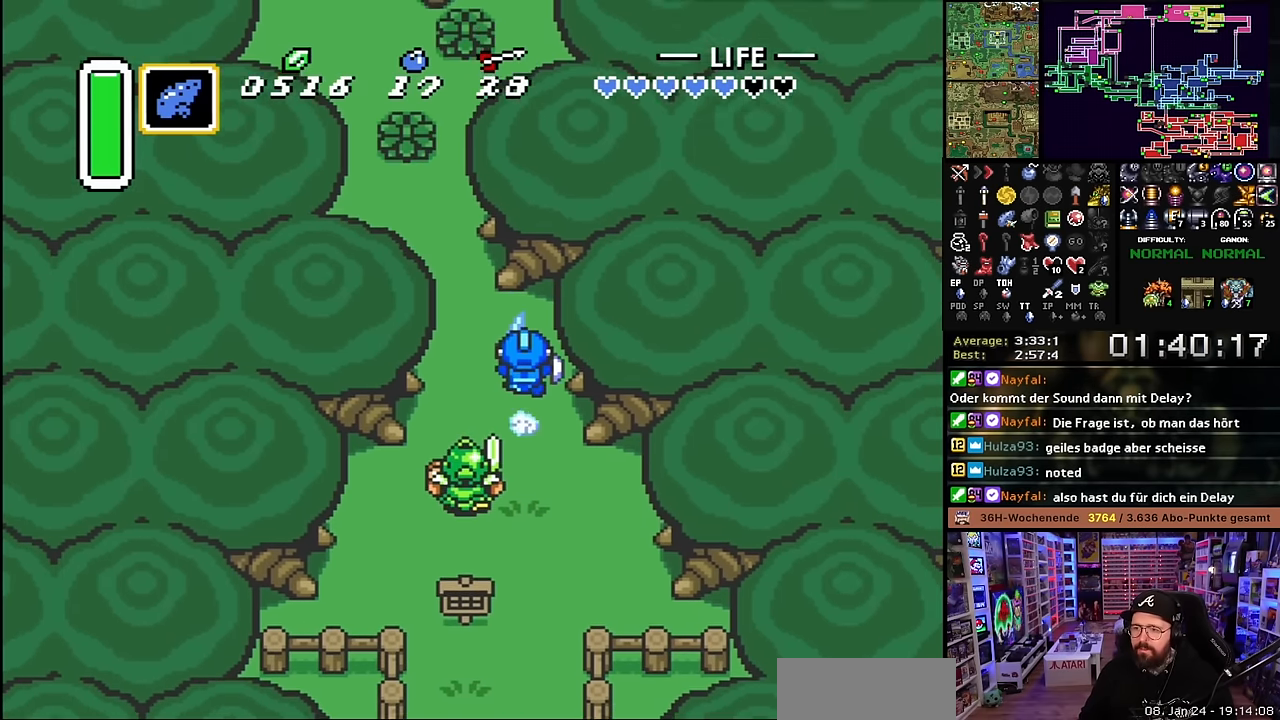
{"buttons": ["A"], "events": [[50, "DPAD_LEFT", "down"], [50, "DPAD_UP", "down"], [67, "A", "up"], [267, "A", "down"], [267, "DPAD_LEFT", "up"], [500, "DPAD_UP", "up"]]}
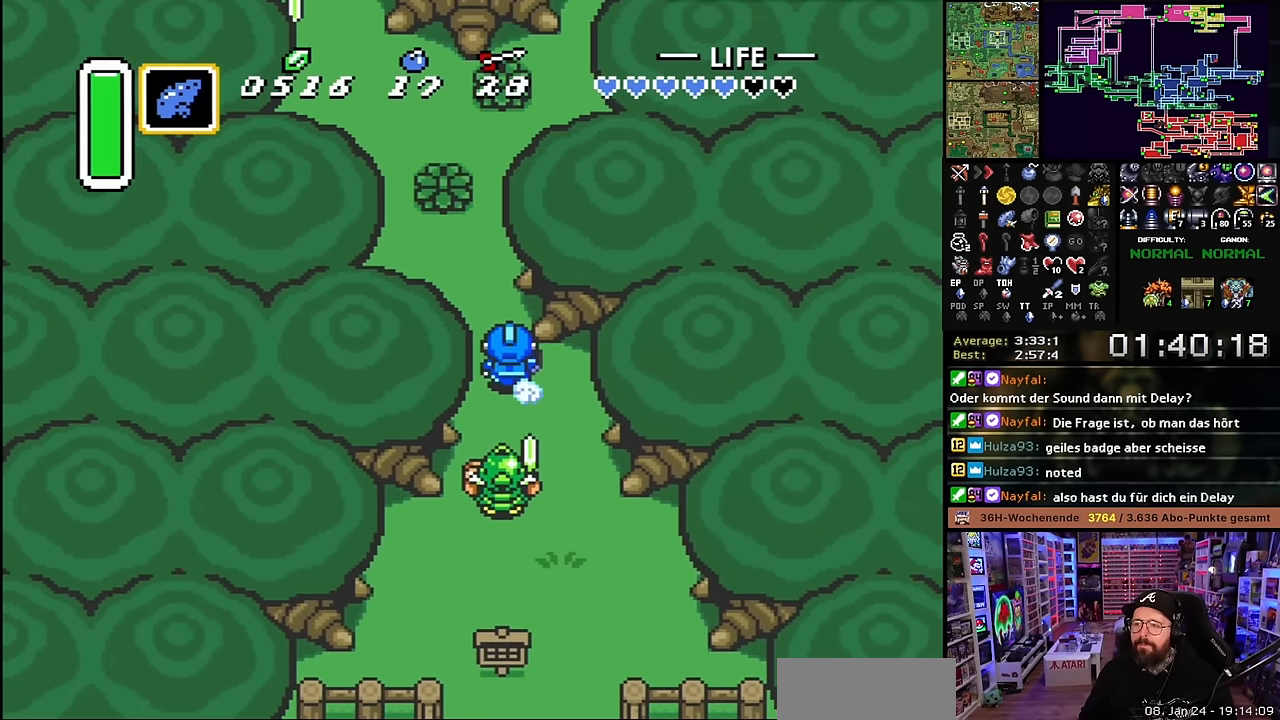
{"buttons": ["A"], "events": []}
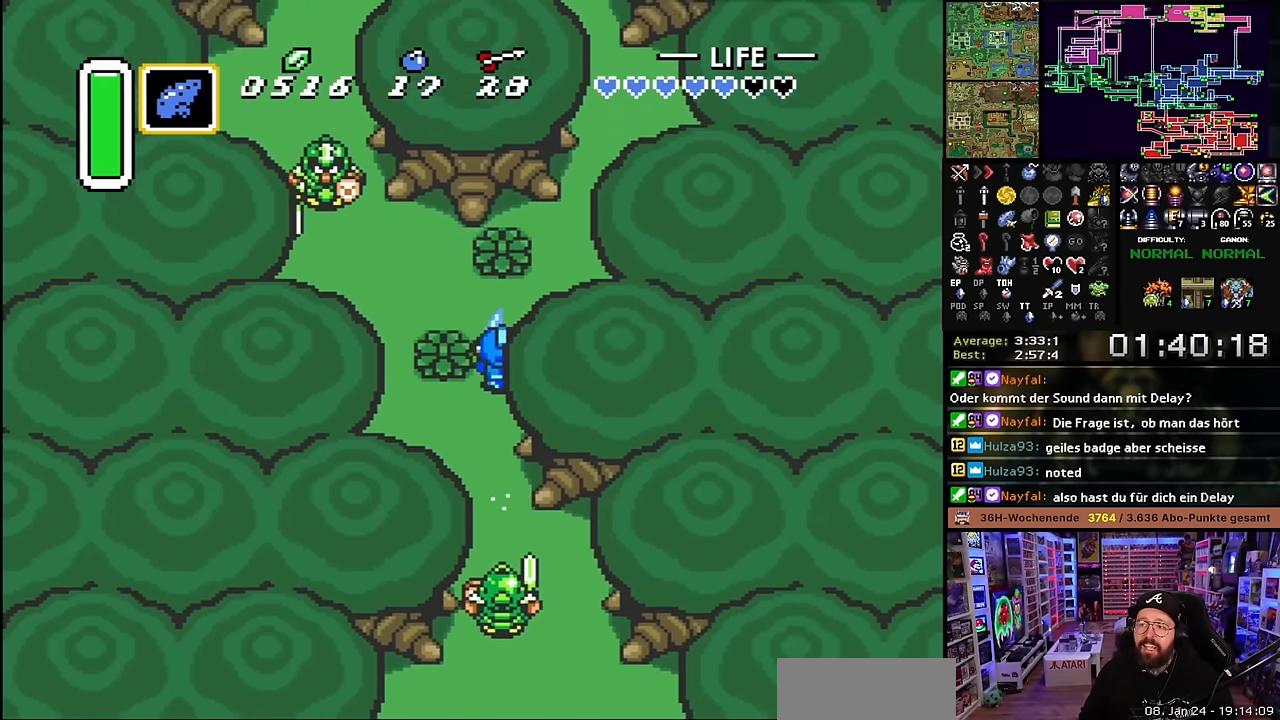
{"buttons": ["A"], "events": [[134, "DPAD_RIGHT", "down"], [150, "A", "up"], [366, "DPAD_UP", "down"], [383, "DPAD_RIGHT", "up"], [400, "A", "down"], [500, "DPAD_UP", "up"]]}
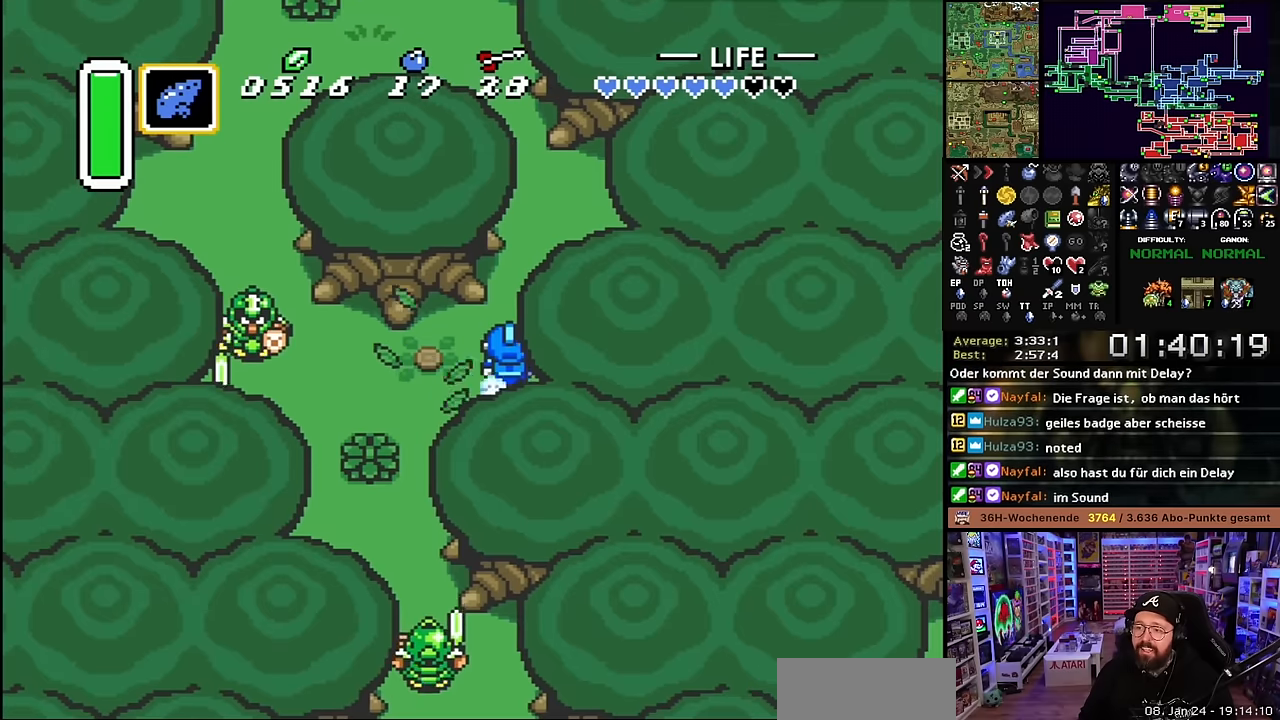
{"buttons": ["A"], "events": [[383, "A", "up"], [383, "DPAD_DOWN", "down"], [400, "A", "down"], [400, "DPAD_DOWN", "up"]]}
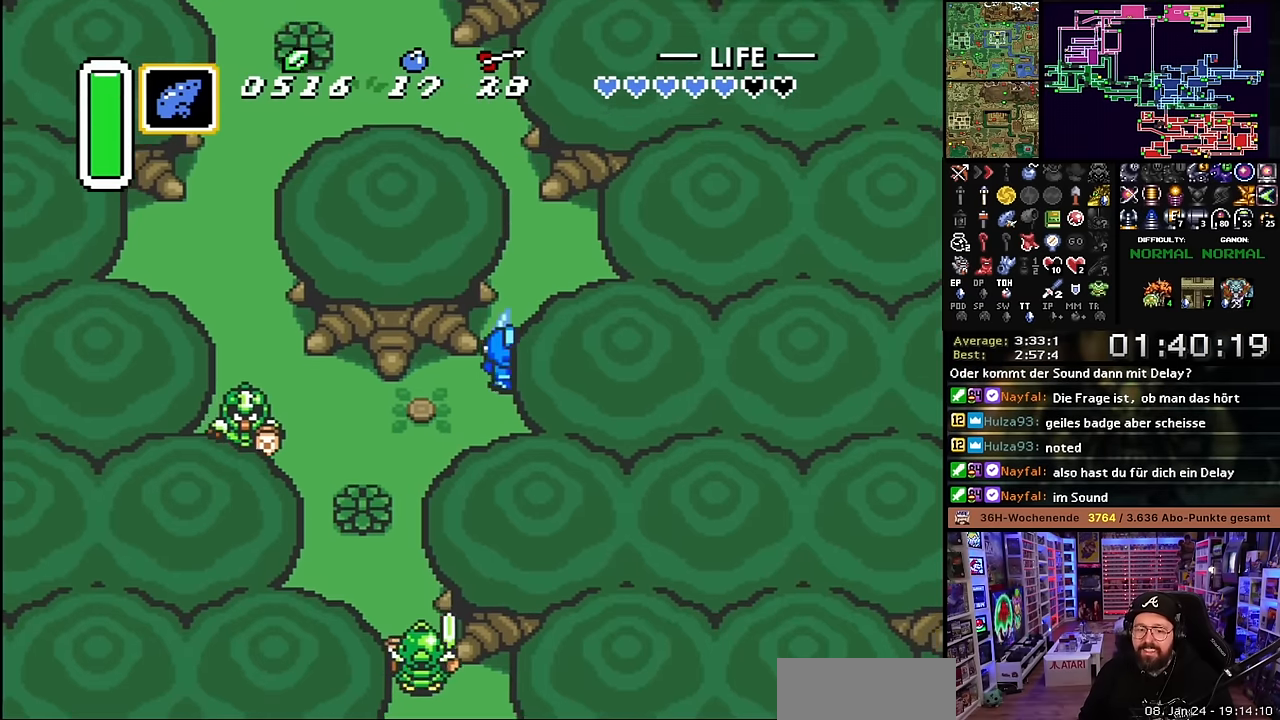
{"buttons": ["DPAD_UP", "DPAD_LEFT"], "events": [[316, "A", "up"], [316, "DPAD_DOWN", "down"], [333, "A", "down"], [333, "DPAD_DOWN", "up"], [350, "DPAD_LEFT", "down"], [366, "A", "up"], [483, "DPAD_UP", "down"]]}
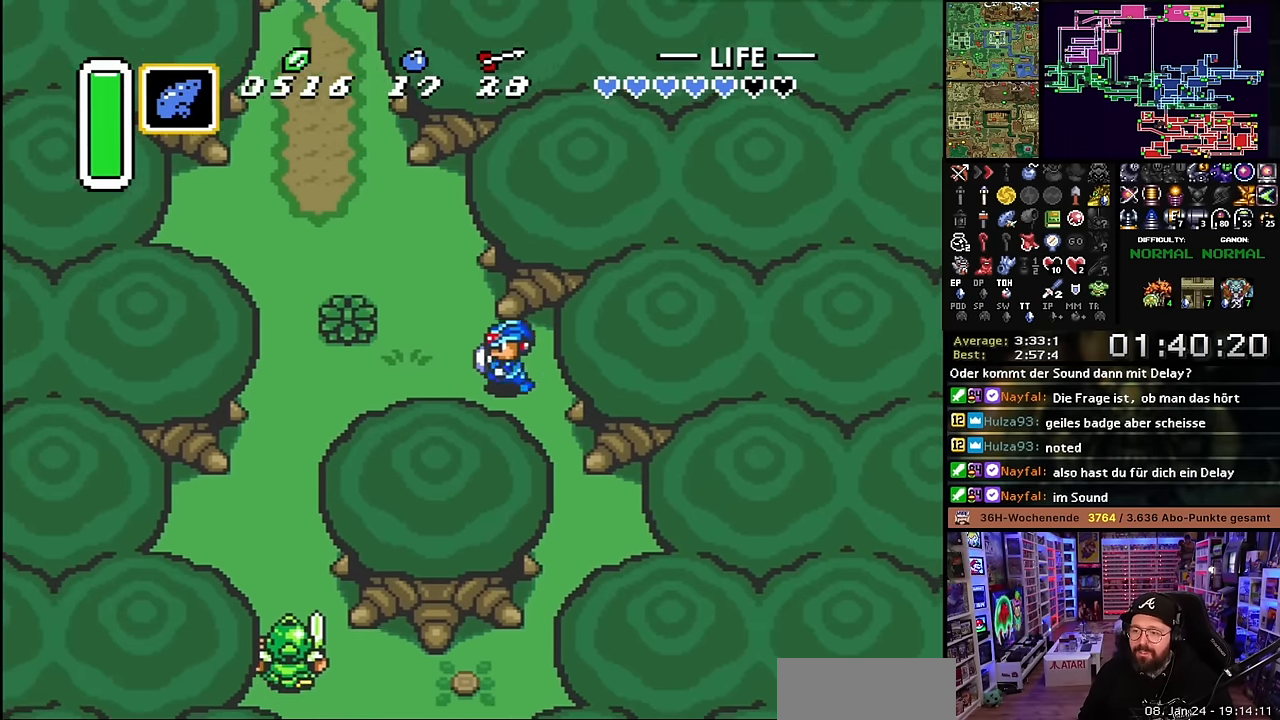
{"buttons": ["DPAD_UP", "DPAD_LEFT"], "events": [[283, "DPAD_LEFT", "up"], [316, "DPAD_LEFT", "down"]]}
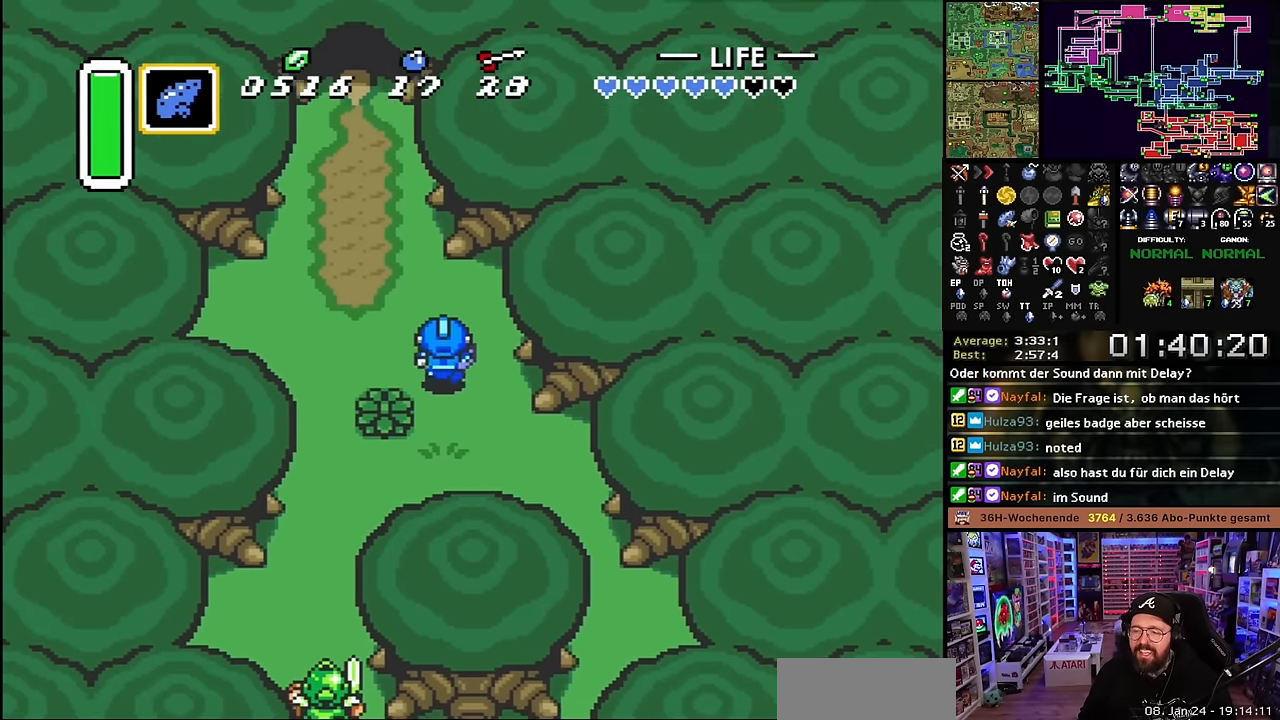
{"buttons": ["A"], "events": [[50, "DPAD_UP", "up"], [300, "A", "down"], [300, "DPAD_UP", "down"], [333, "DPAD_LEFT", "up"], [483, "DPAD_UP", "up"]]}
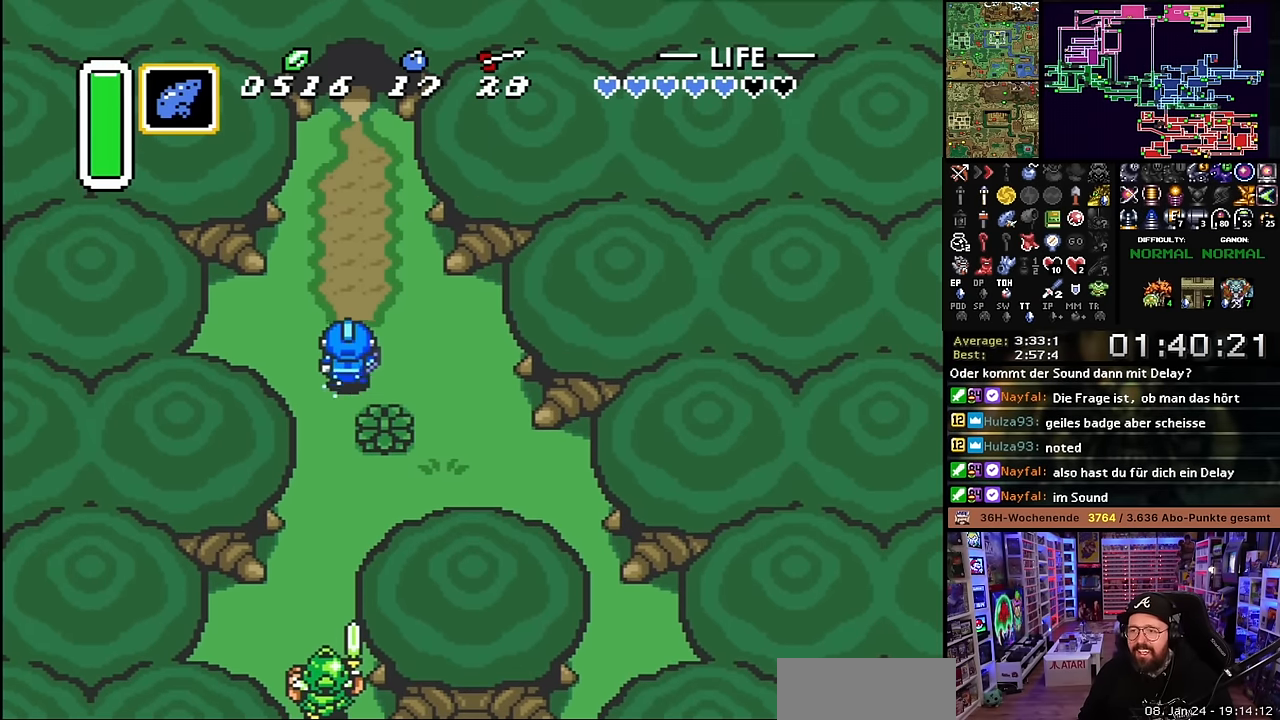
{"buttons": ["A"], "events": []}
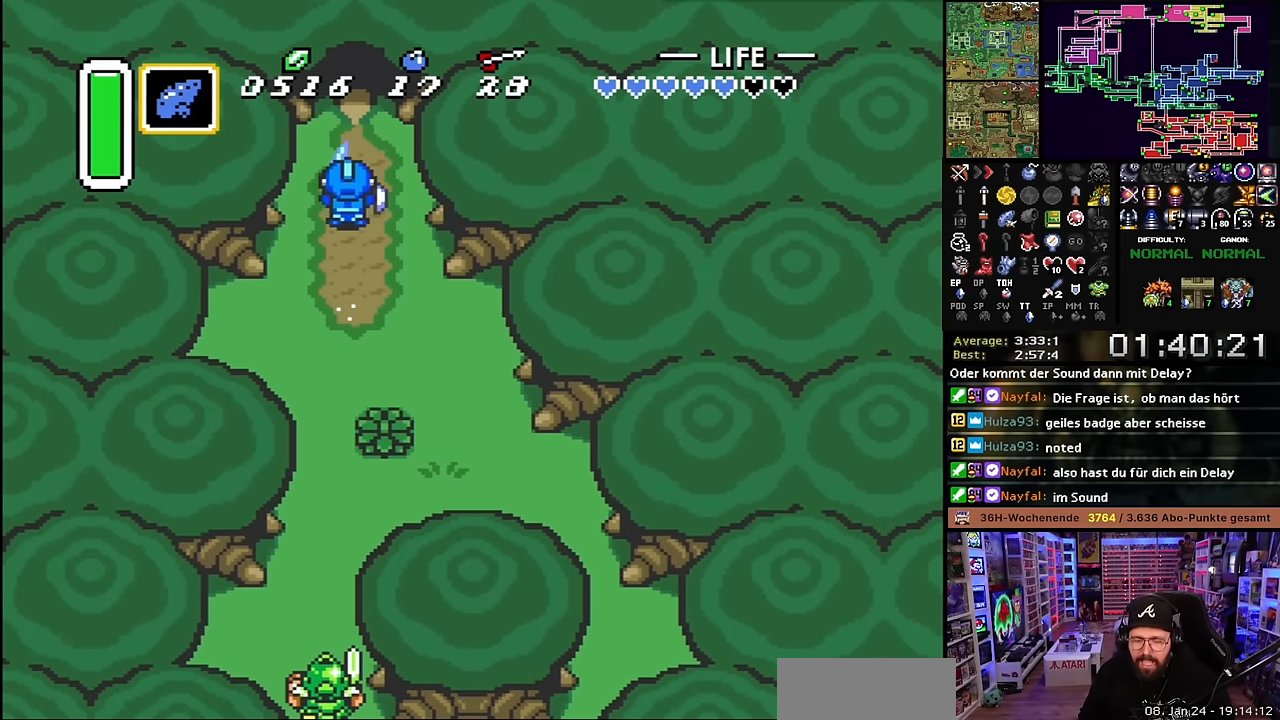
{"buttons": ["A"], "events": []}
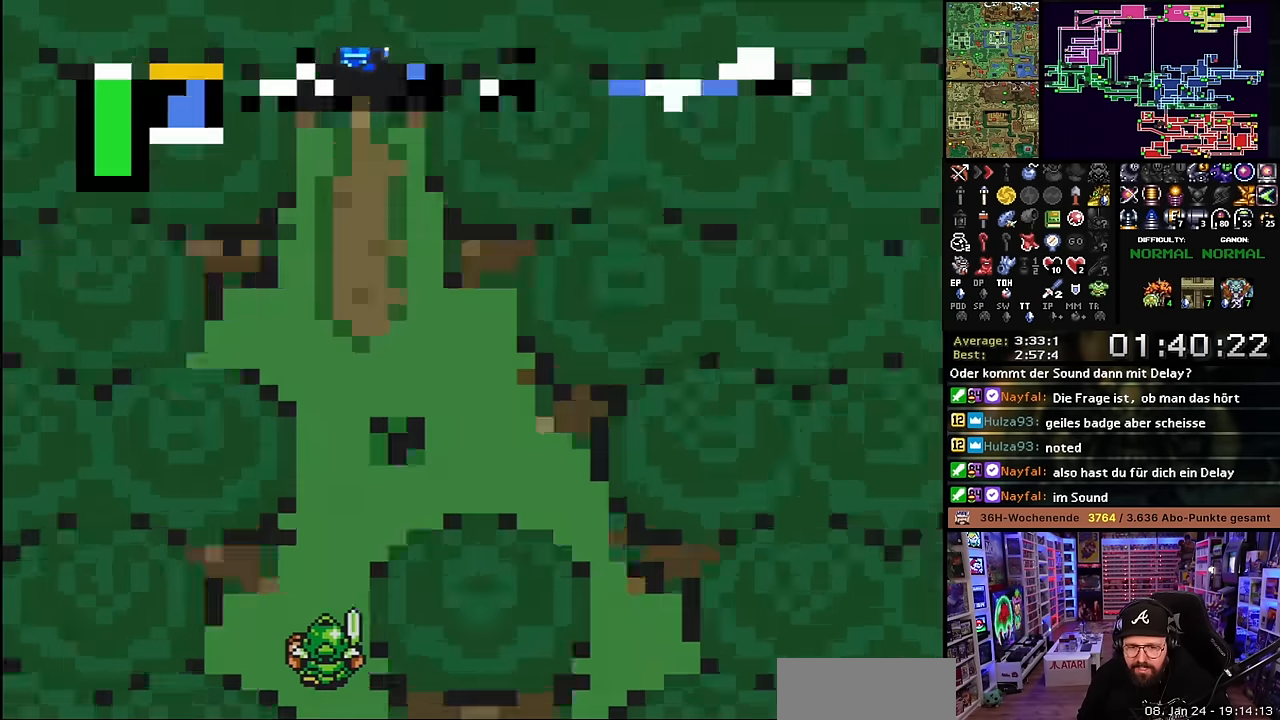
{"buttons": ["A"], "events": [[100, "A", "up"], [100, "DPAD_DOWN", "down"], [116, "A", "down"], [116, "DPAD_DOWN", "up"]]}
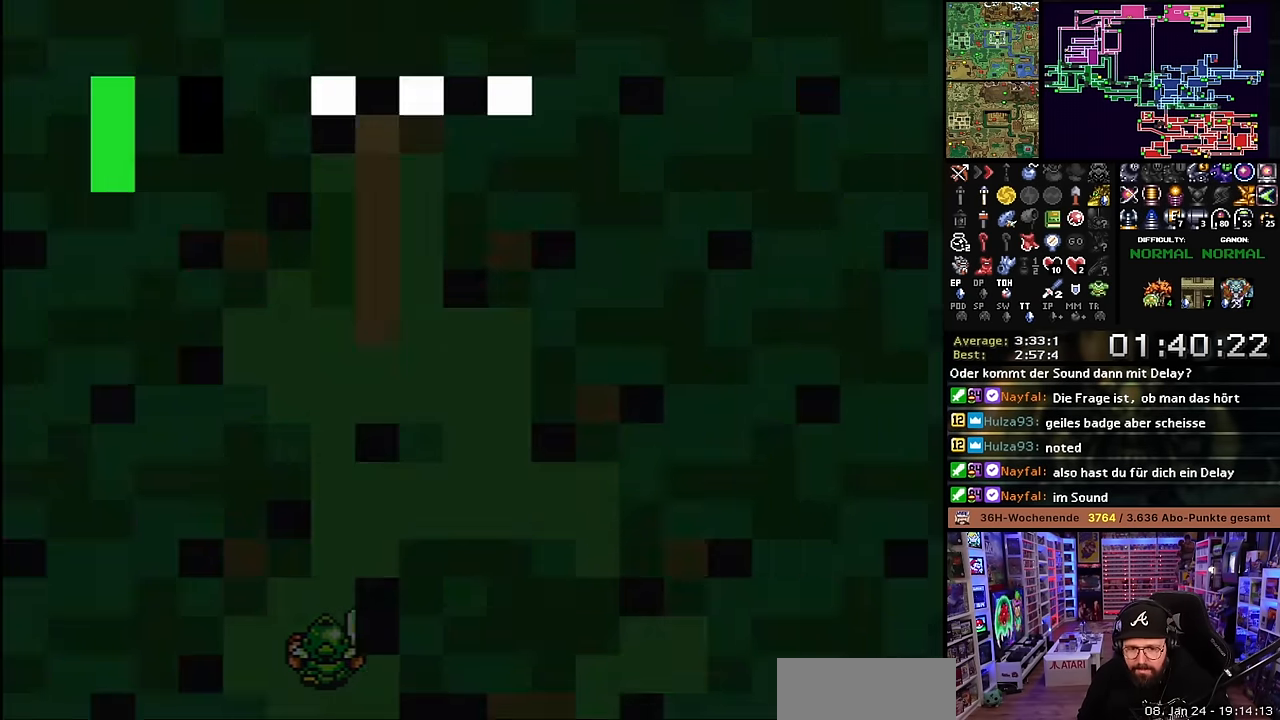
{"buttons": ["DPAD_UP", "DPAD_RIGHT"], "events": [[16, "A", "up"], [33, "A", "down"], [50, "DPAD_UP", "down"], [66, "DPAD_RIGHT", "down"], [200, "A", "up"], [283, "A", "down"], [450, "A", "up"]]}
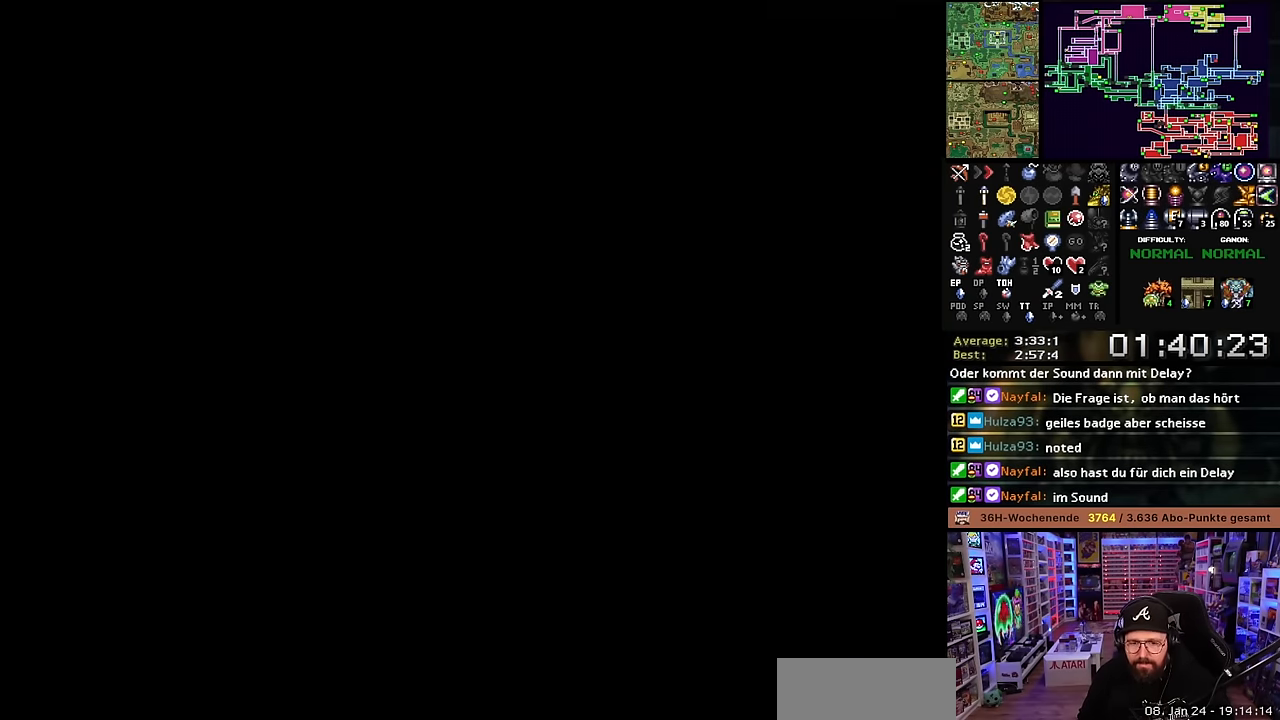
{"buttons": ["A", "DPAD_UP", "DPAD_RIGHT"], "events": [[16, "A", "down"], [166, "A", "up"], [250, "A", "down"], [416, "A", "up"], [483, "A", "down"]]}
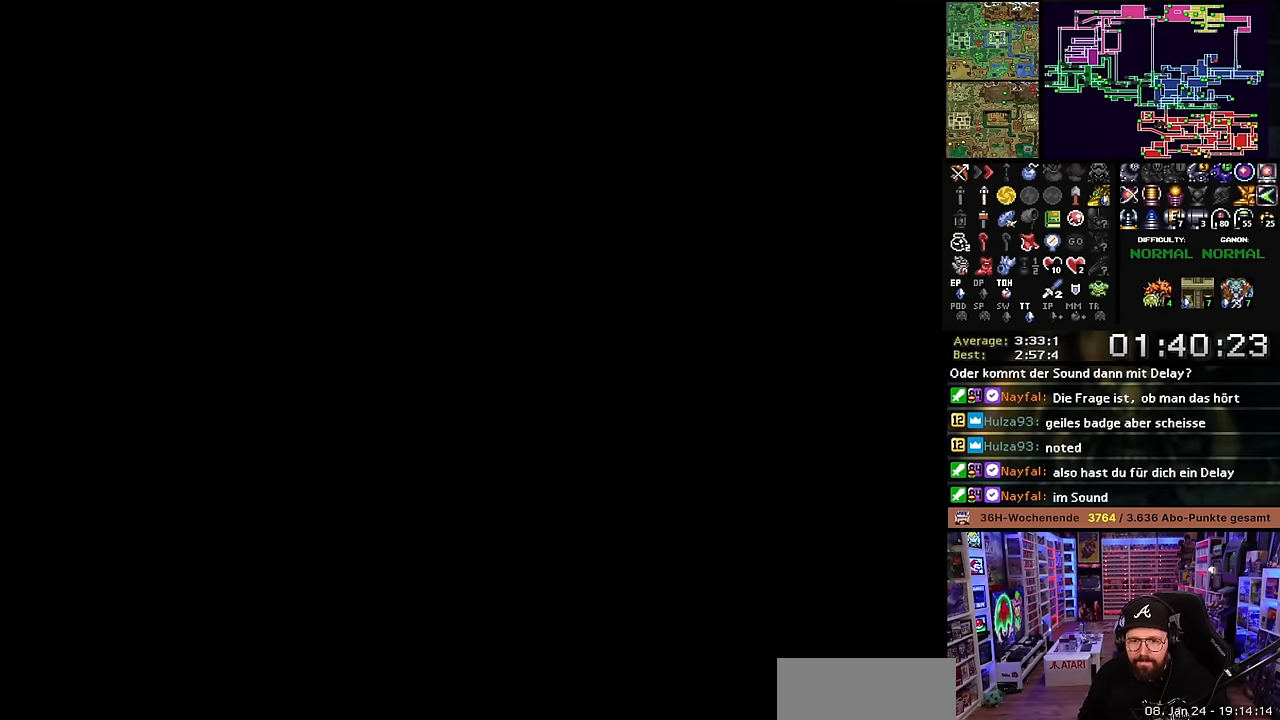
{"buttons": ["DPAD_UP", "DPAD_RIGHT"], "events": [[150, "A", "up"], [216, "A", "down"], [383, "A", "up"]]}
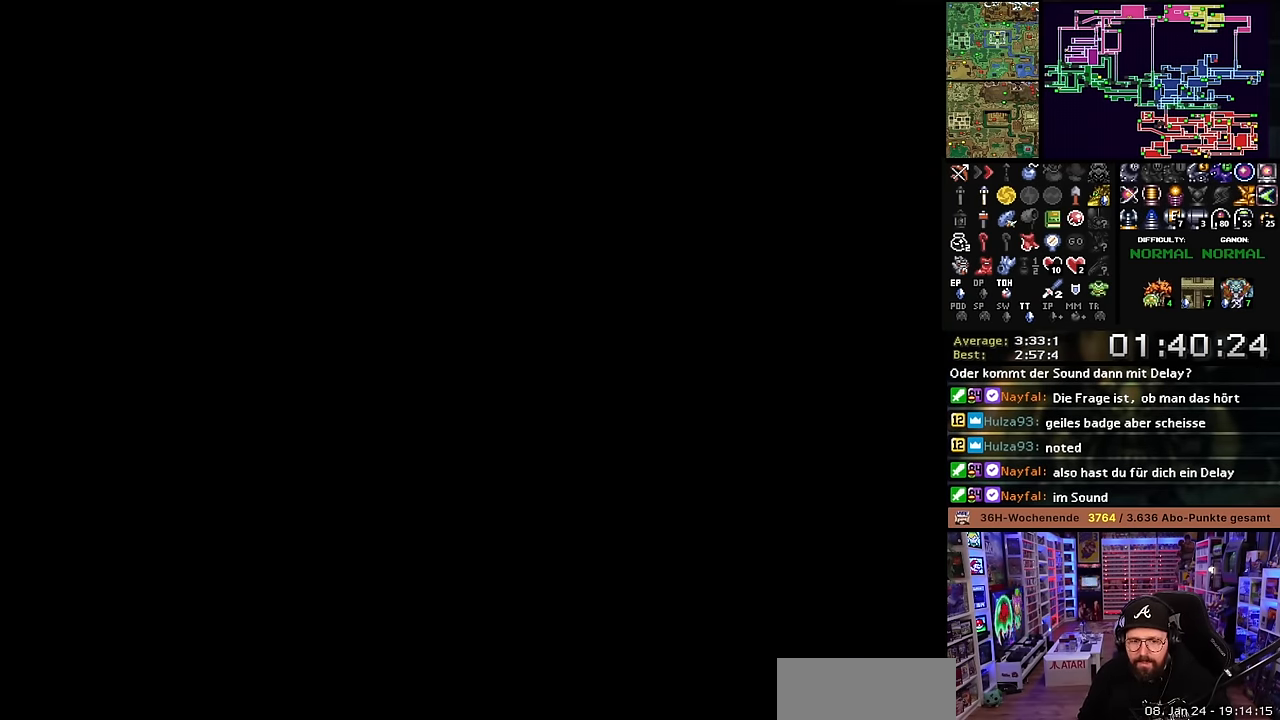
{"buttons": ["DPAD_UP", "DPAD_RIGHT"], "events": [[400, "B", "down"], [400, "DPAD_RIGHT", "up"], [400, "DPAD_UP", "up"], [400, "START", "down"], [416, "B", "up"], [416, "DPAD_RIGHT", "down"], [416, "DPAD_UP", "down"], [416, "START", "up"]]}
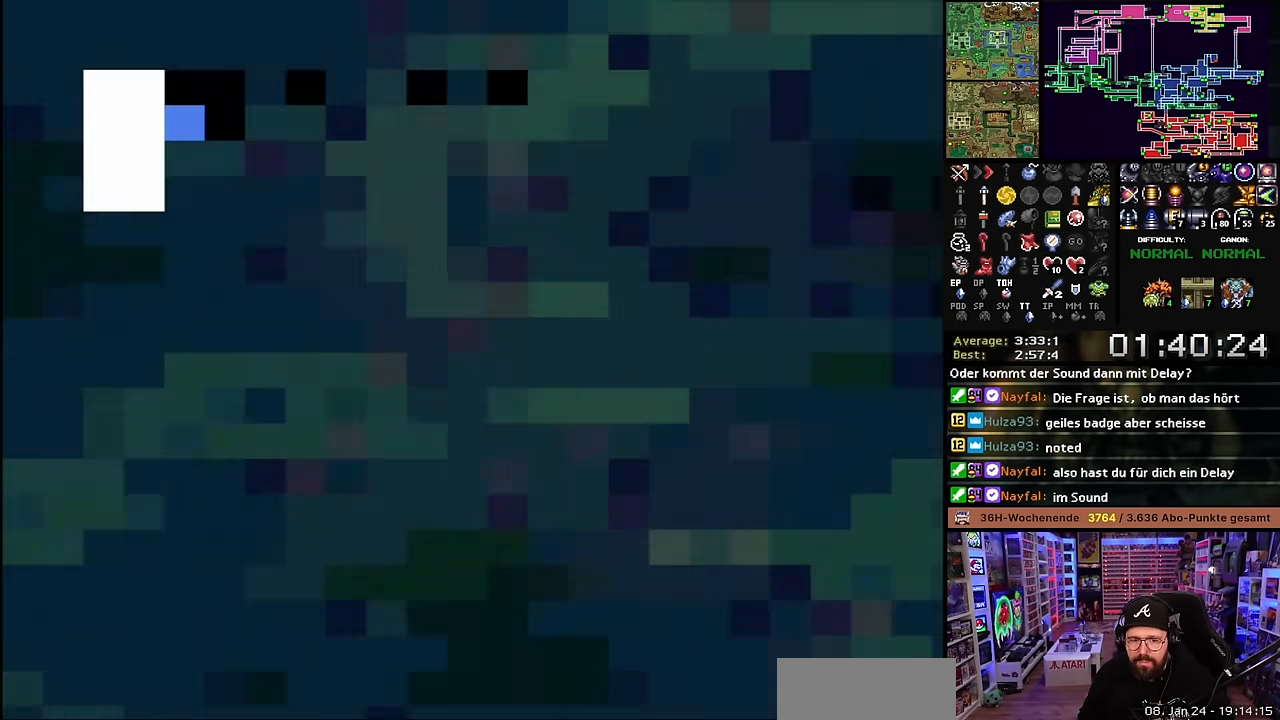
{"buttons": ["DPAD_UP", "DPAD_RIGHT"], "events": [[316, "DPAD_RIGHT", "up"], [333, "DPAD_RIGHT", "down"]]}
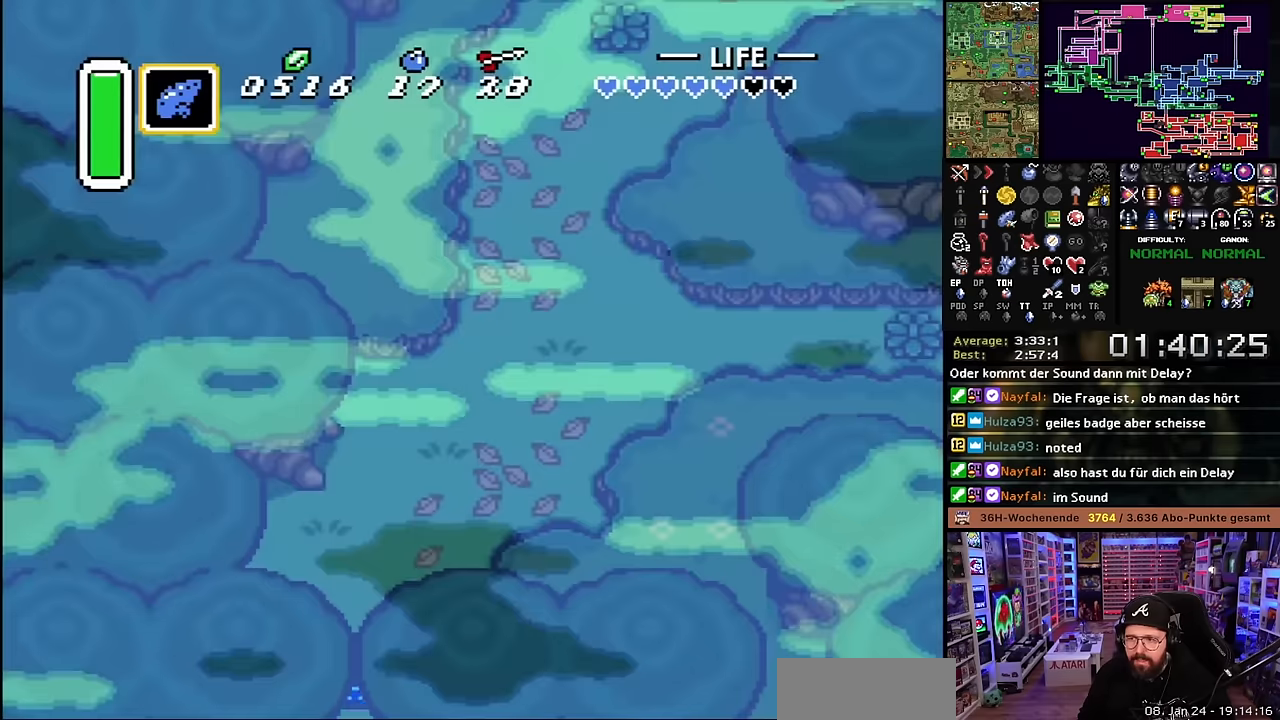
{"buttons": ["DPAD_UP", "DPAD_RIGHT"], "events": []}
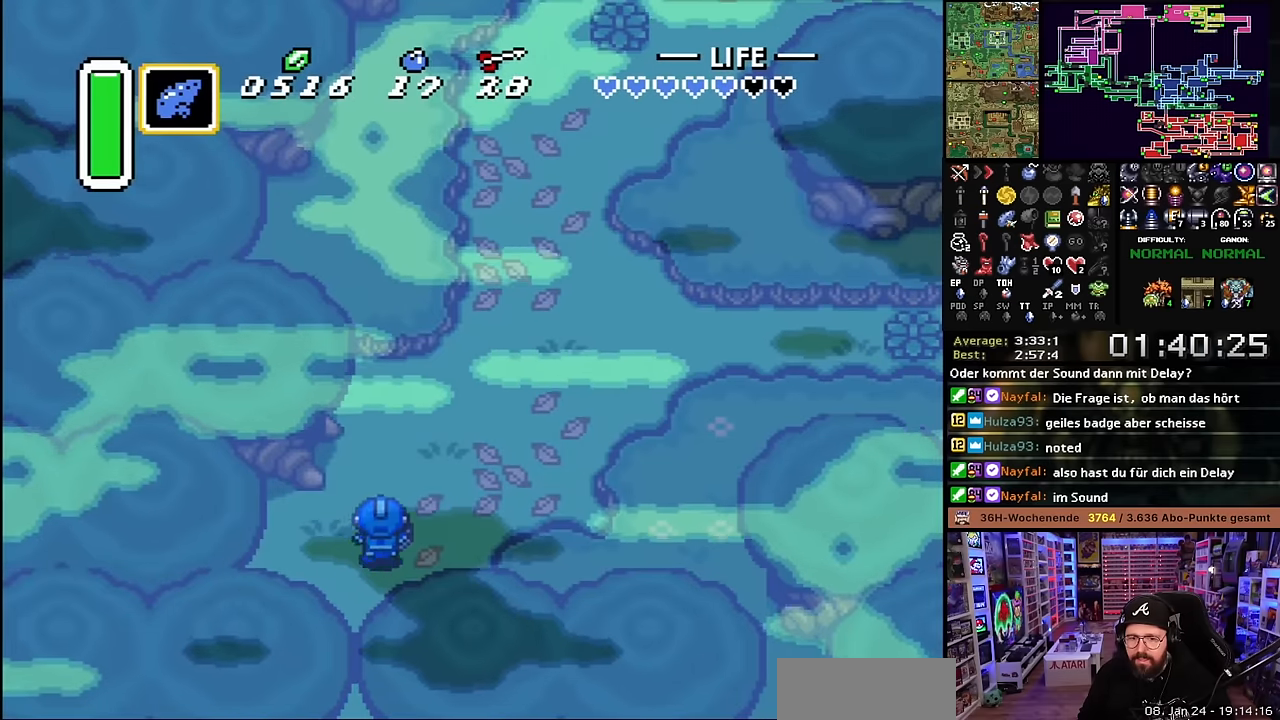
{"buttons": ["DPAD_UP", "DPAD_RIGHT"], "events": []}